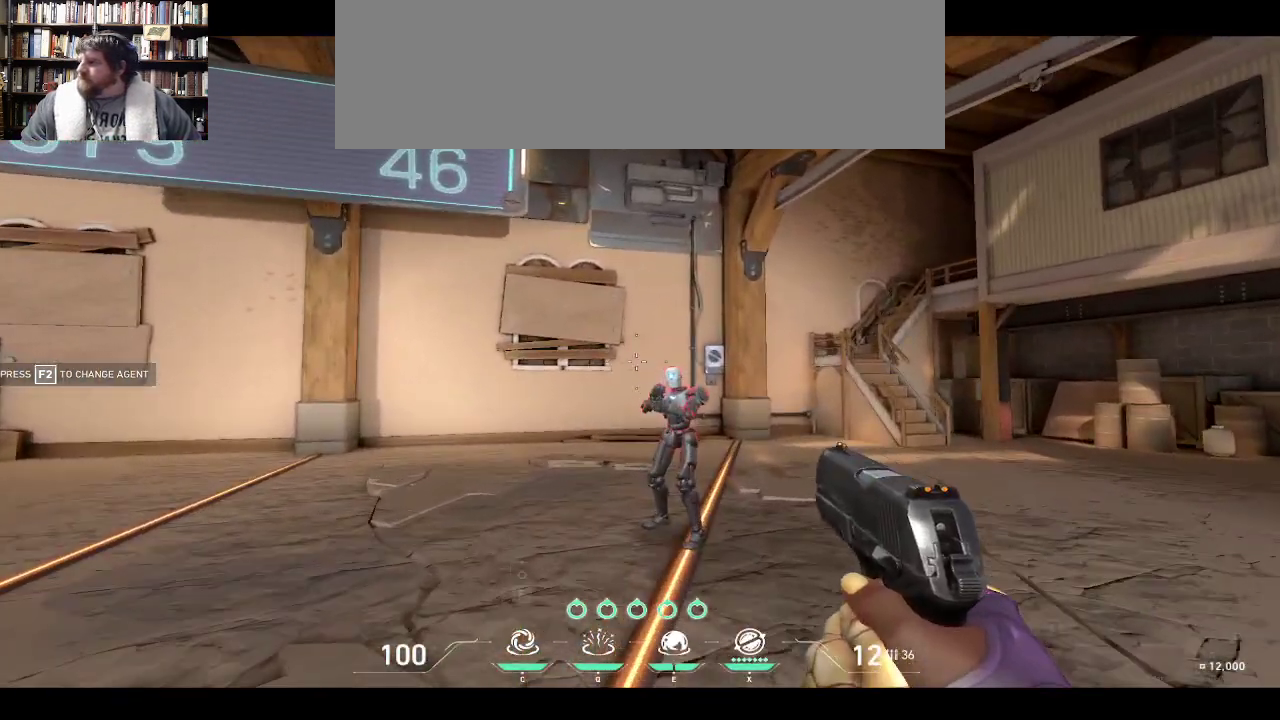
Gameplay with keyboard; each line is a JSON object with the keys held at the frame after it. "events" lists presses ("down") and releases ("up") of ".", "/", "0", "1", "2", "3", "4", "5", "6", "7", "8", "9", "a", "alt_l", "alt_r", "b", "backslash", "backspace", "c", "caps_lock", "ctrl_l", "ctrl_r", "d", "down", "e", "equals", "f", "g", "h", "i", "j", "k", "l", "lbracket", "left", "m", "minus", "n", "o", "p", "q", "quote", "r", "rbracket", "return", "right", "s", "semicolon", "shift_l", "shift_r", "space", "super", "t", "tab", "tilde", "u", "up", "v", "w", "x", "y" and "z" between this image and that frame as [ms after this image, input, new state], when the widget could be followed in between. No other keys are recorded. Mouse input is not recorded. Not read: comma.
{"keys": ["w"]}
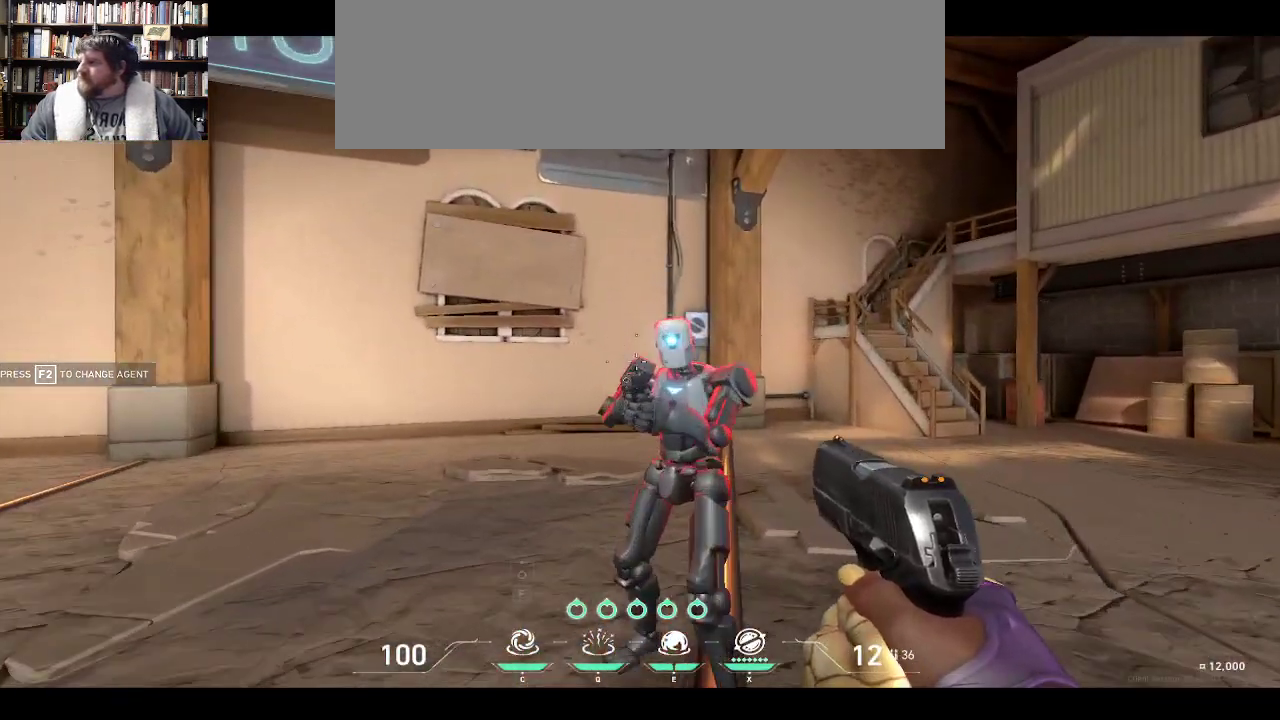
{"keys": [], "events": [[67, "w", "up"]]}
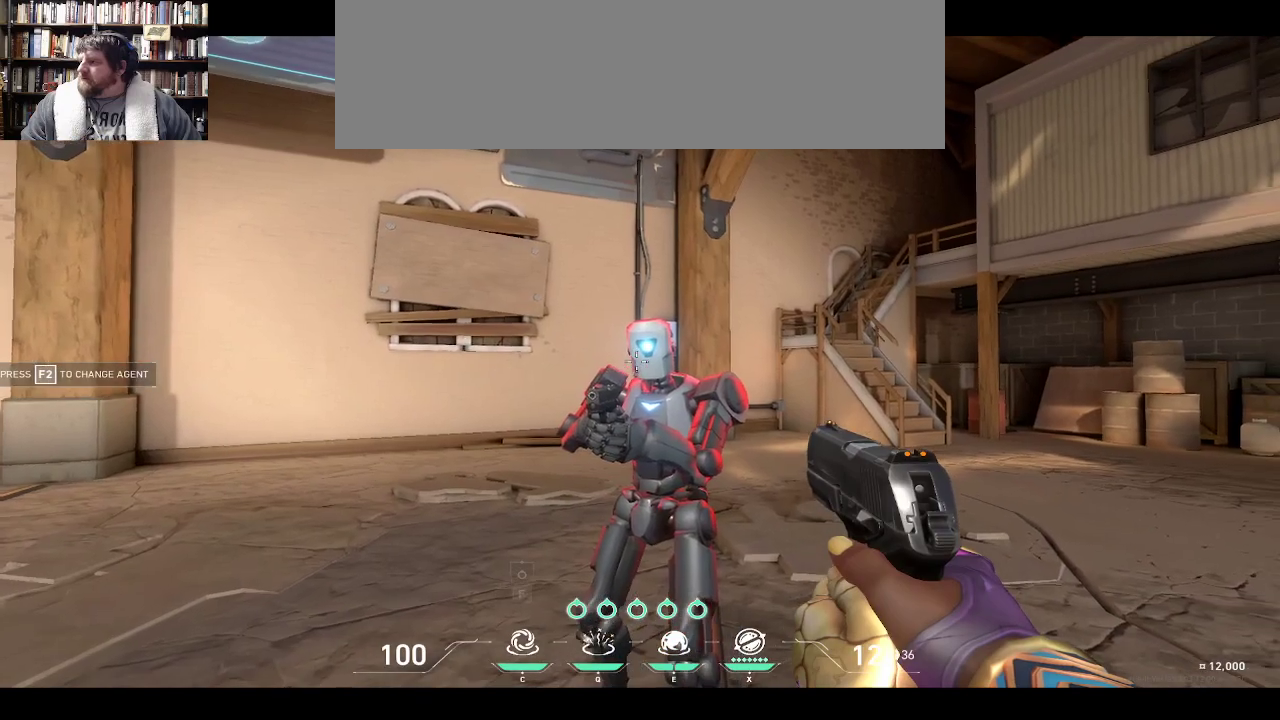
{"keys": [], "events": []}
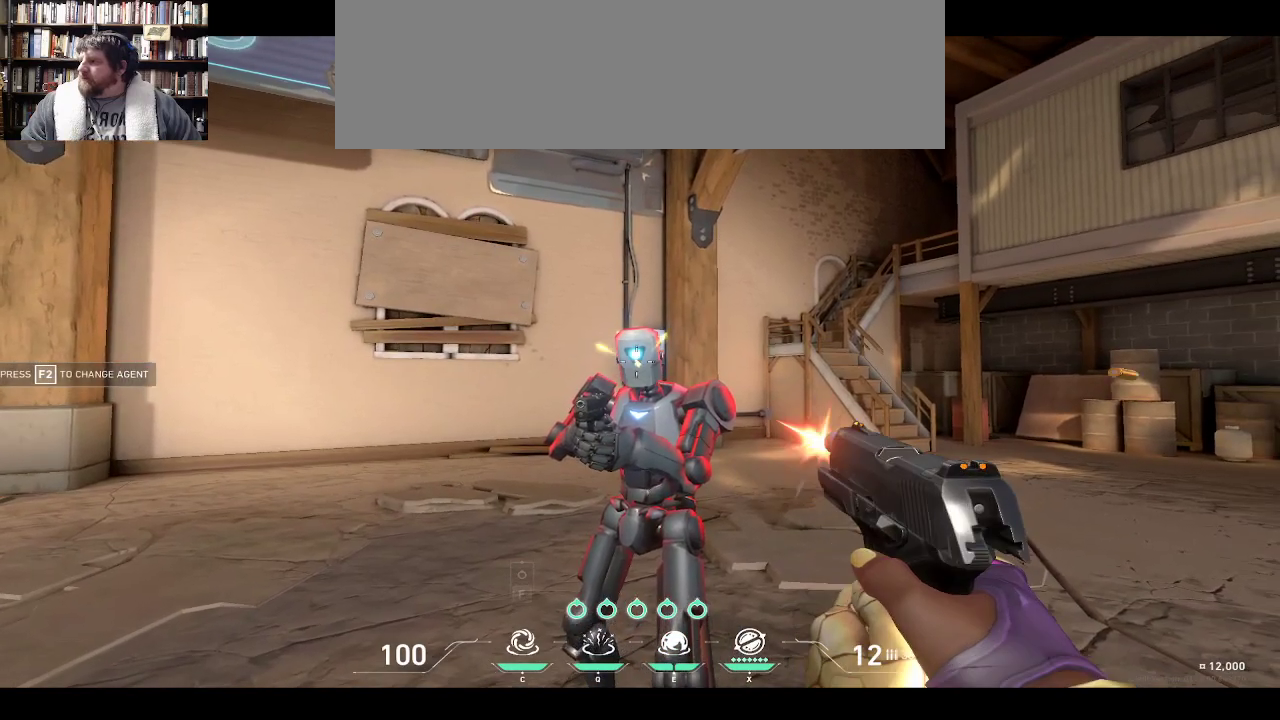
{"keys": [], "events": []}
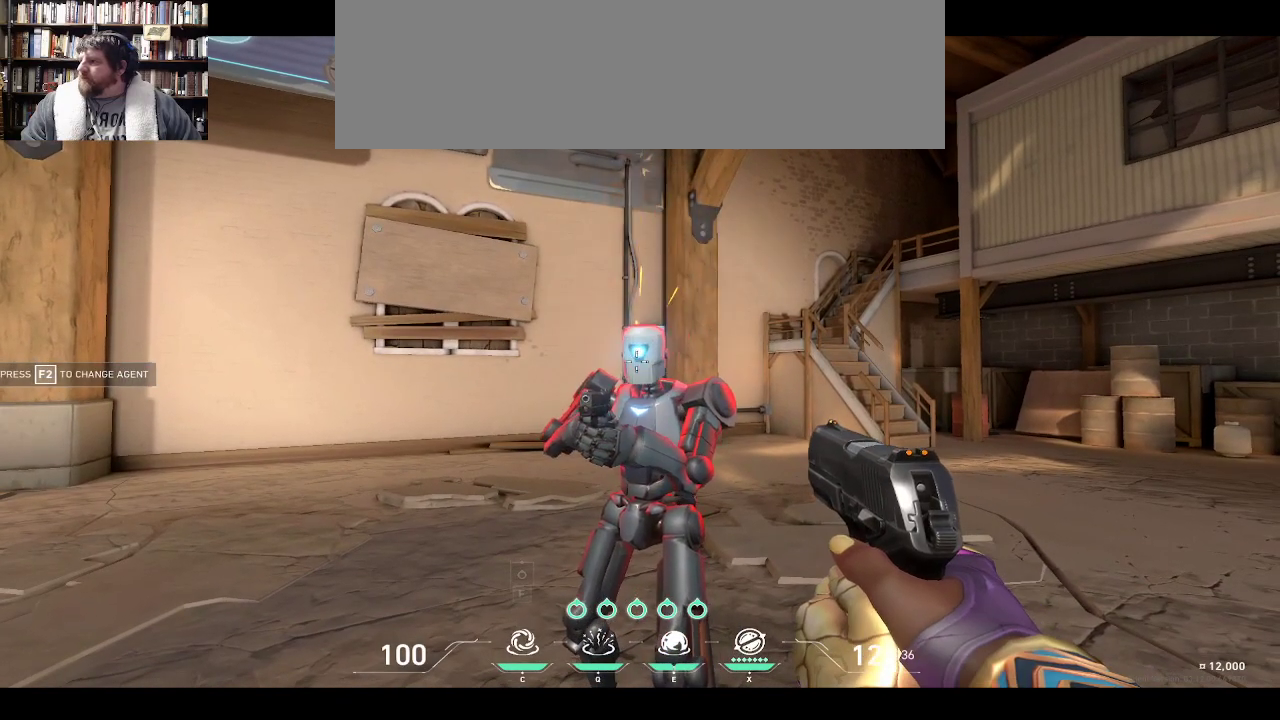
{"keys": [], "events": []}
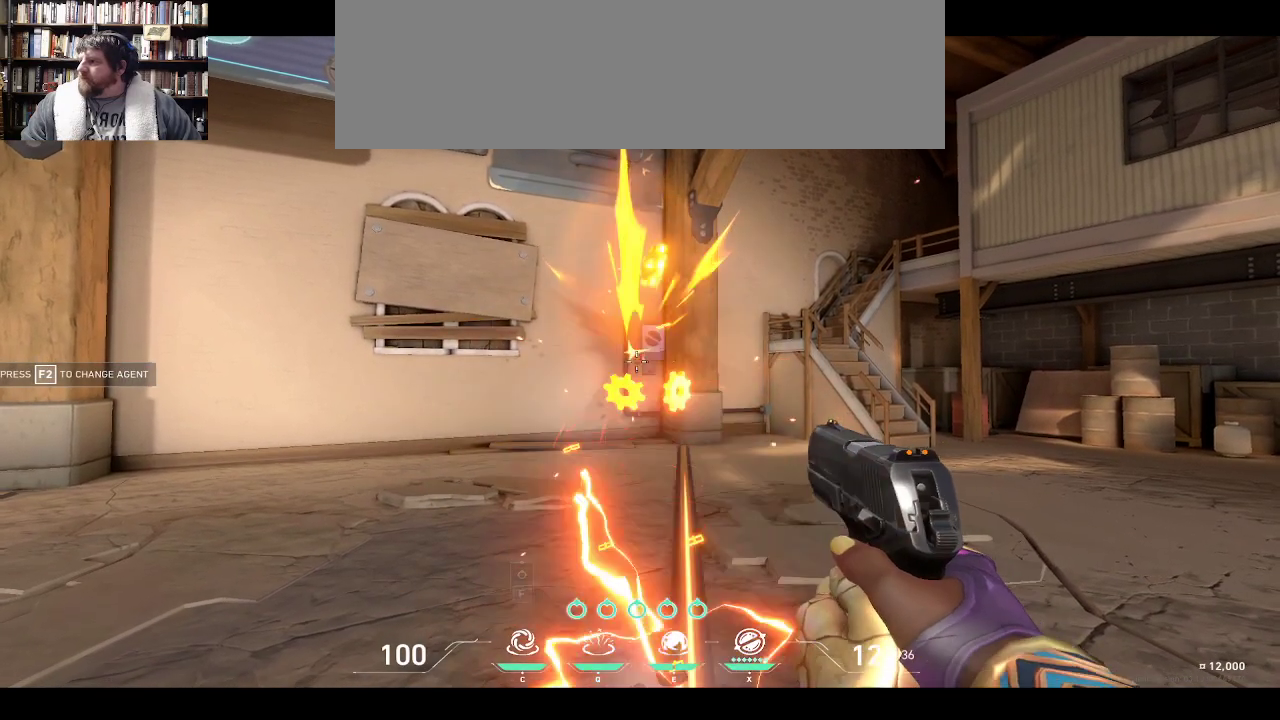
{"keys": [], "events": []}
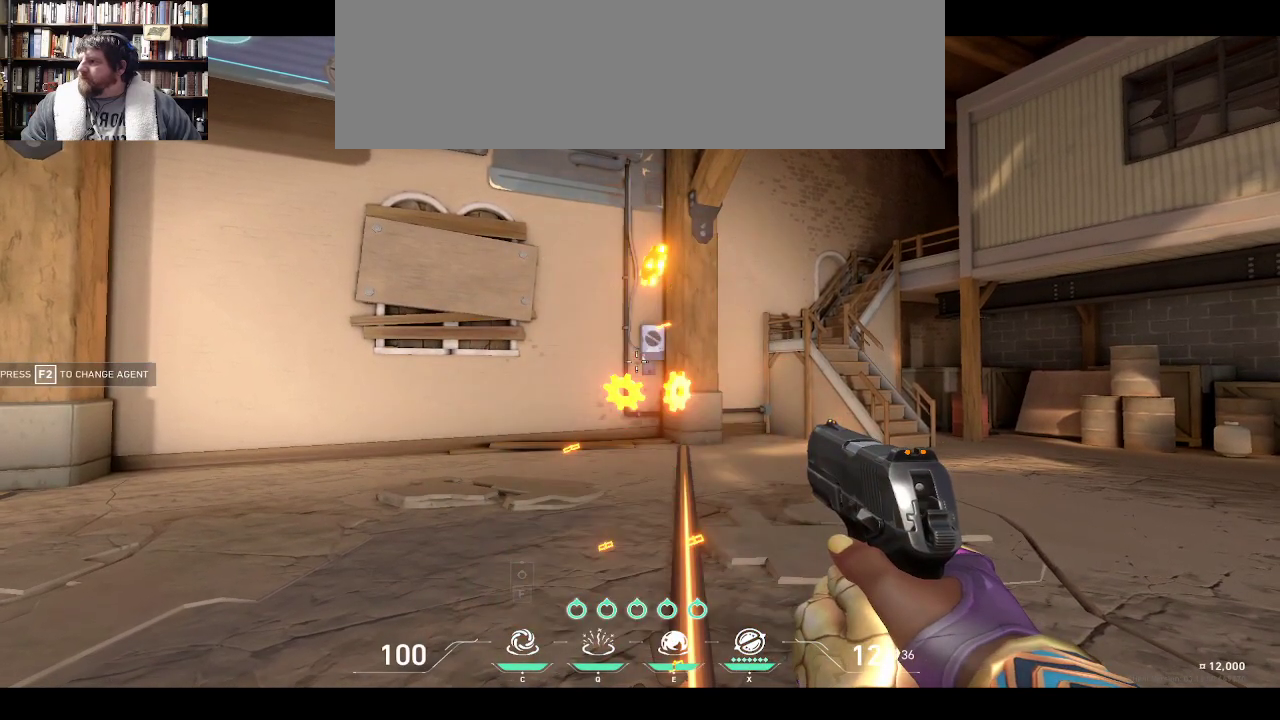
{"keys": [], "events": []}
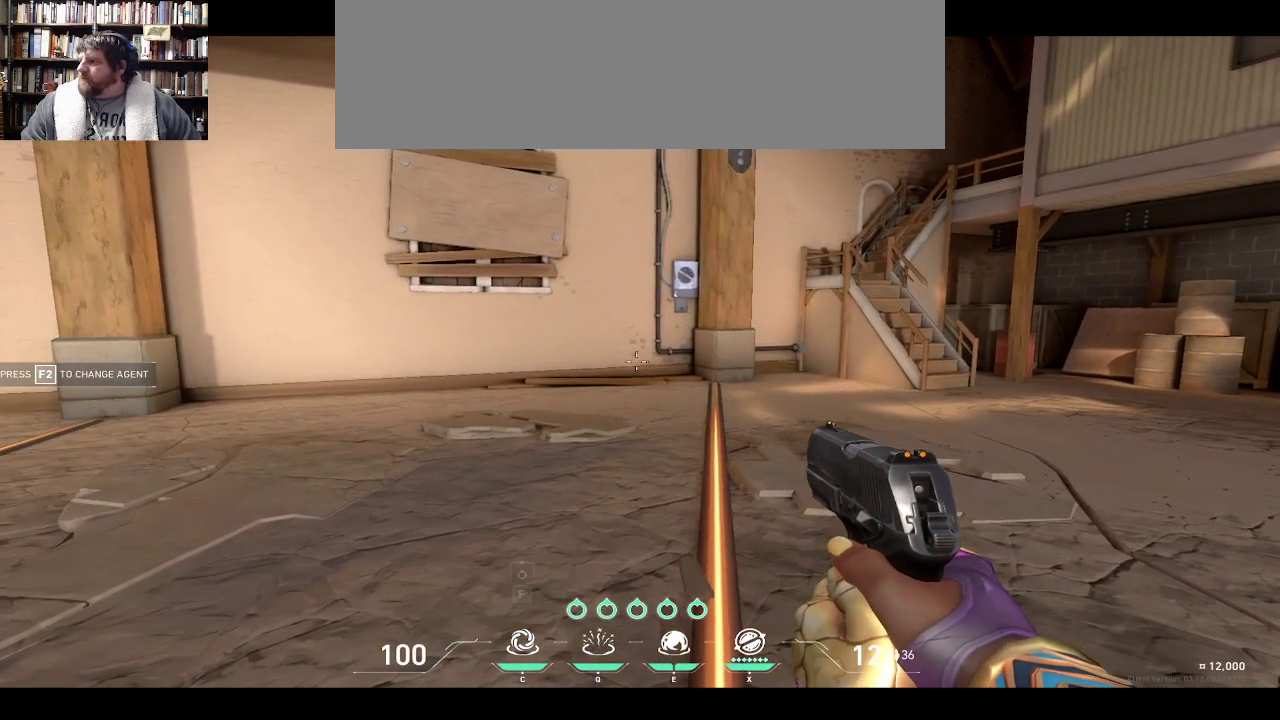
{"keys": ["w"], "events": [[117, "w", "down"]]}
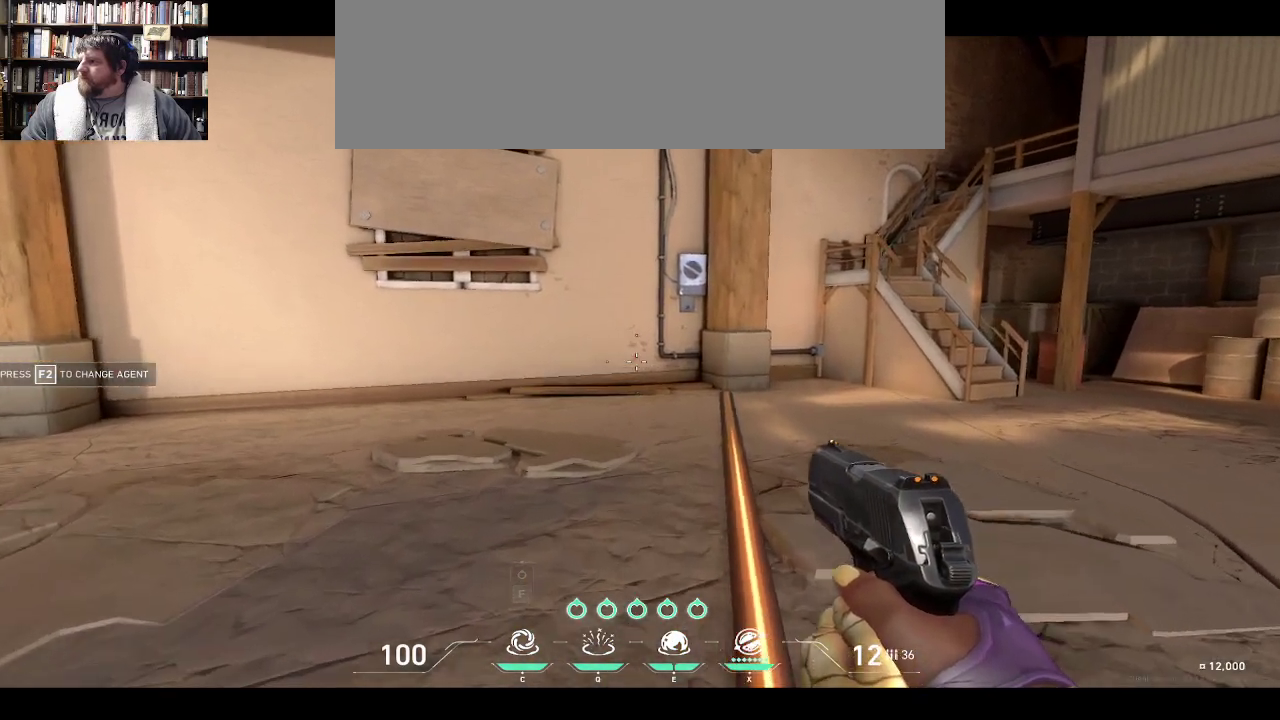
{"keys": ["w"]}